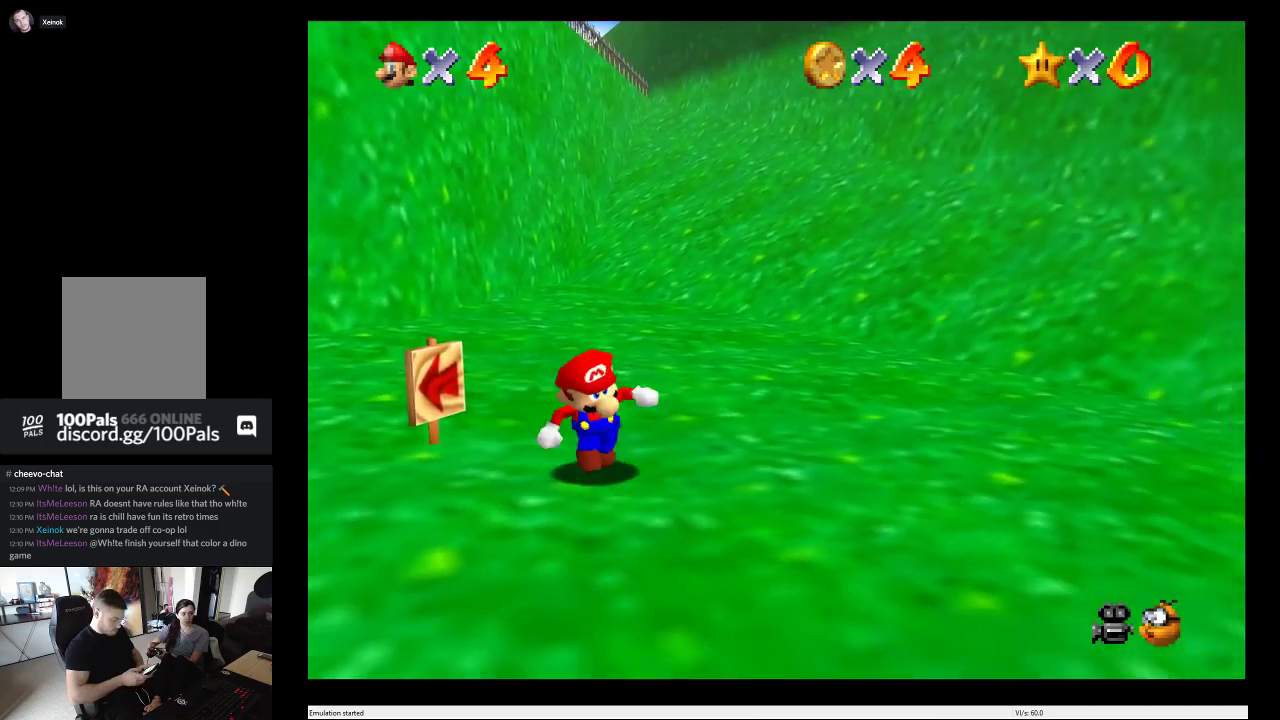
Gameplay with a controller (Xbox layout); each line is a JSON object with the inputs held at the frame after it. "events" lists button and stick changes between this image and that frame as [ms after this image, input, new state], when the widget could be followed in between. This overlay highlights the sticks when they move; stick clicks (L3 R3) are not distinguishable. Not read: L3 R3.
{"buttons": [], "left_stick": "center", "right_stick": "center", "events": [[117, "left_stick", "center"]]}
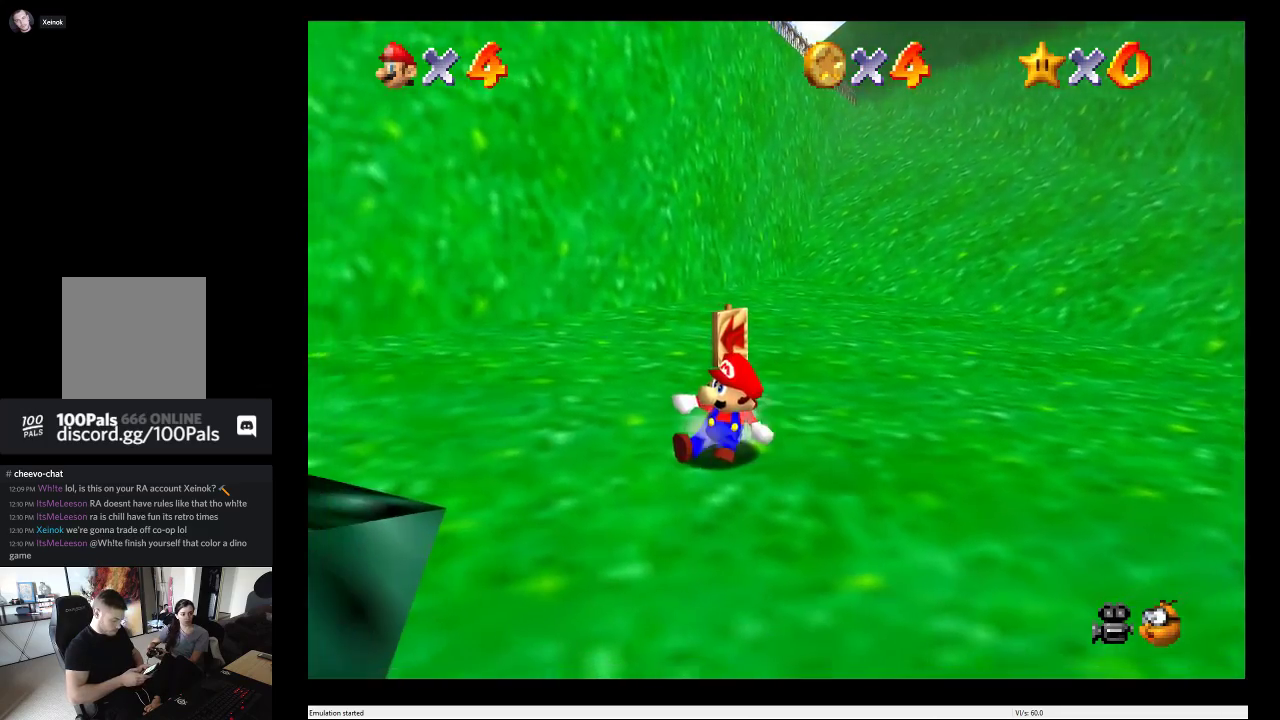
{"buttons": [], "left_stick": "down-left", "right_stick": "center", "events": [[150, "left_stick", "down-left"]]}
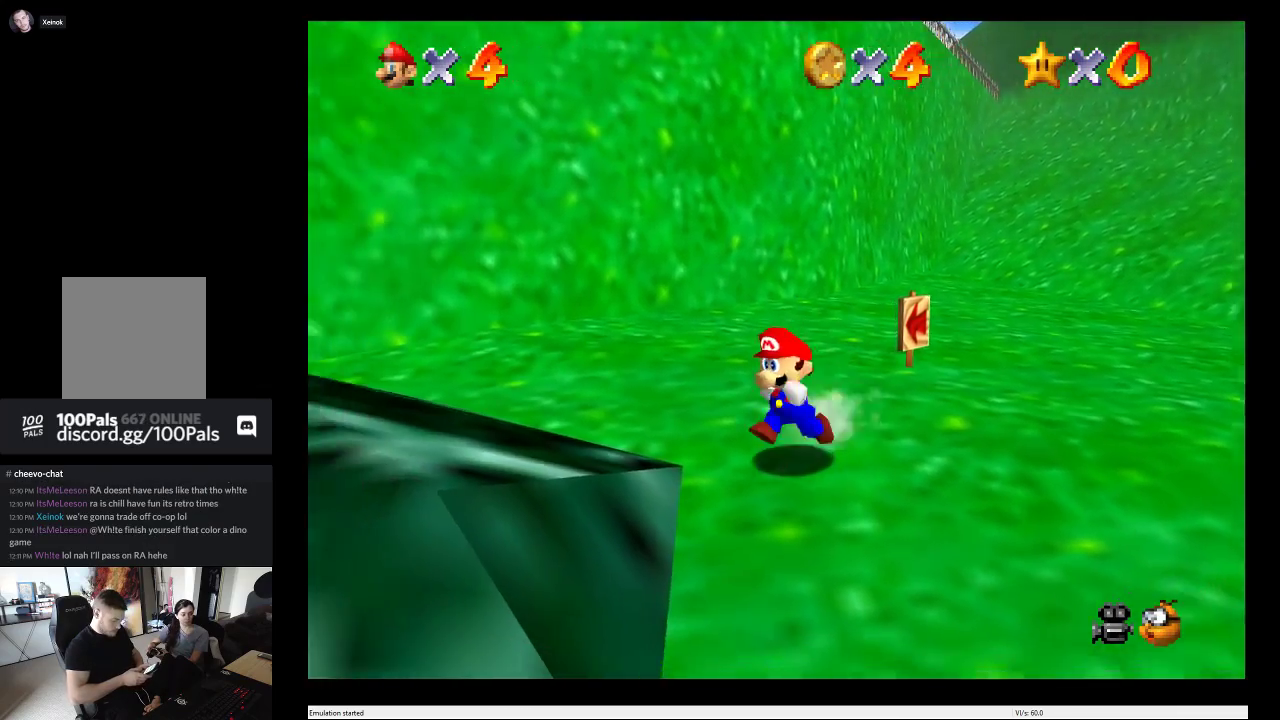
{"buttons": [], "left_stick": "down-left", "right_stick": "center", "events": []}
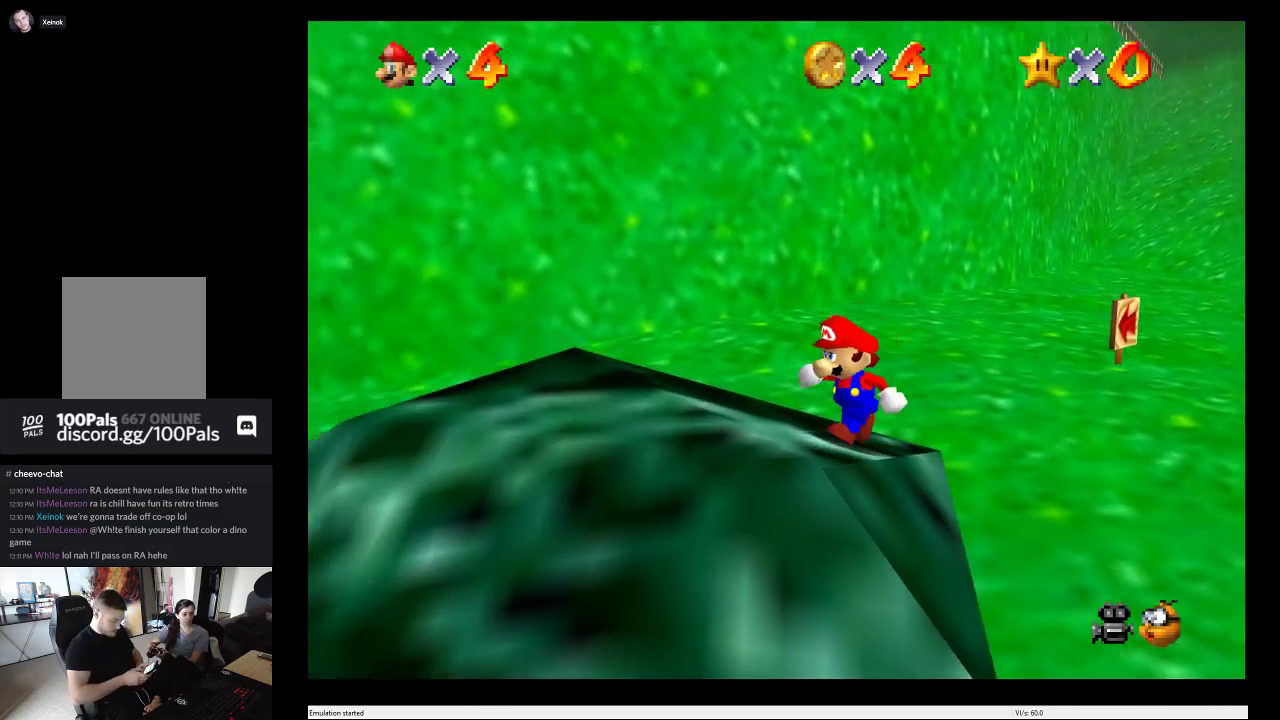
{"buttons": [], "left_stick": "down-left", "right_stick": "center", "events": []}
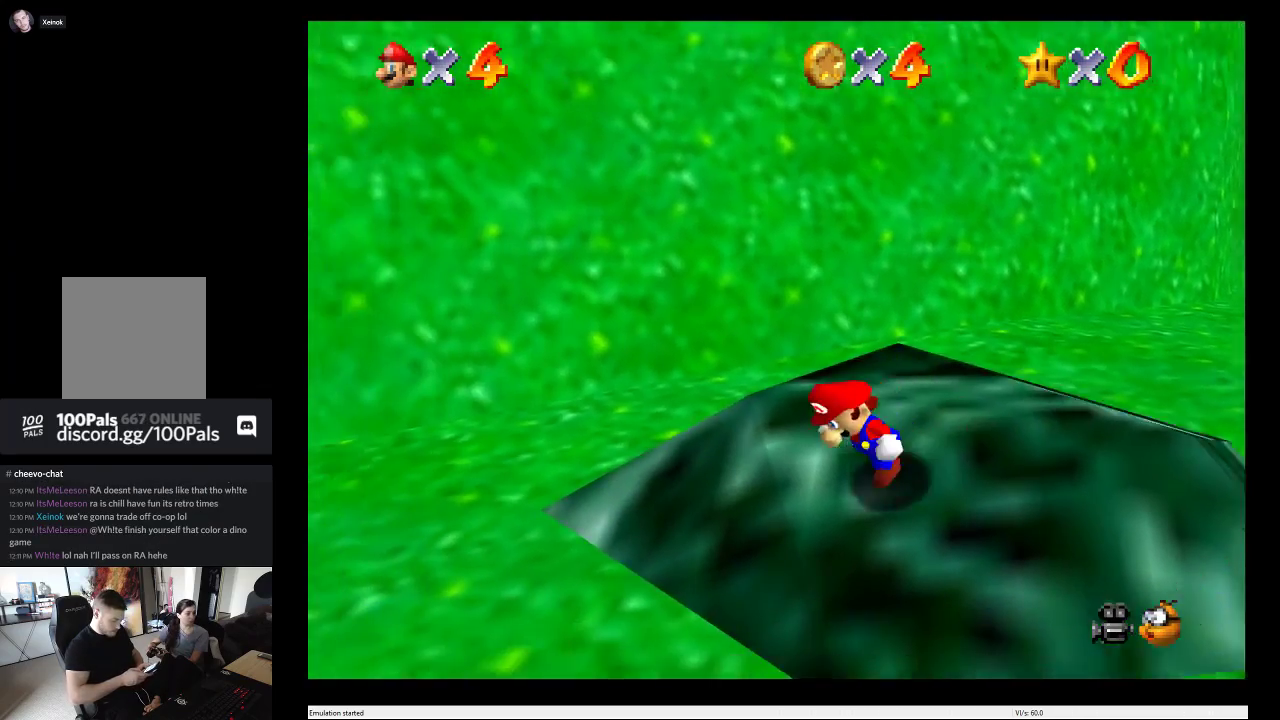
{"buttons": [], "left_stick": "down-left", "right_stick": "center", "events": []}
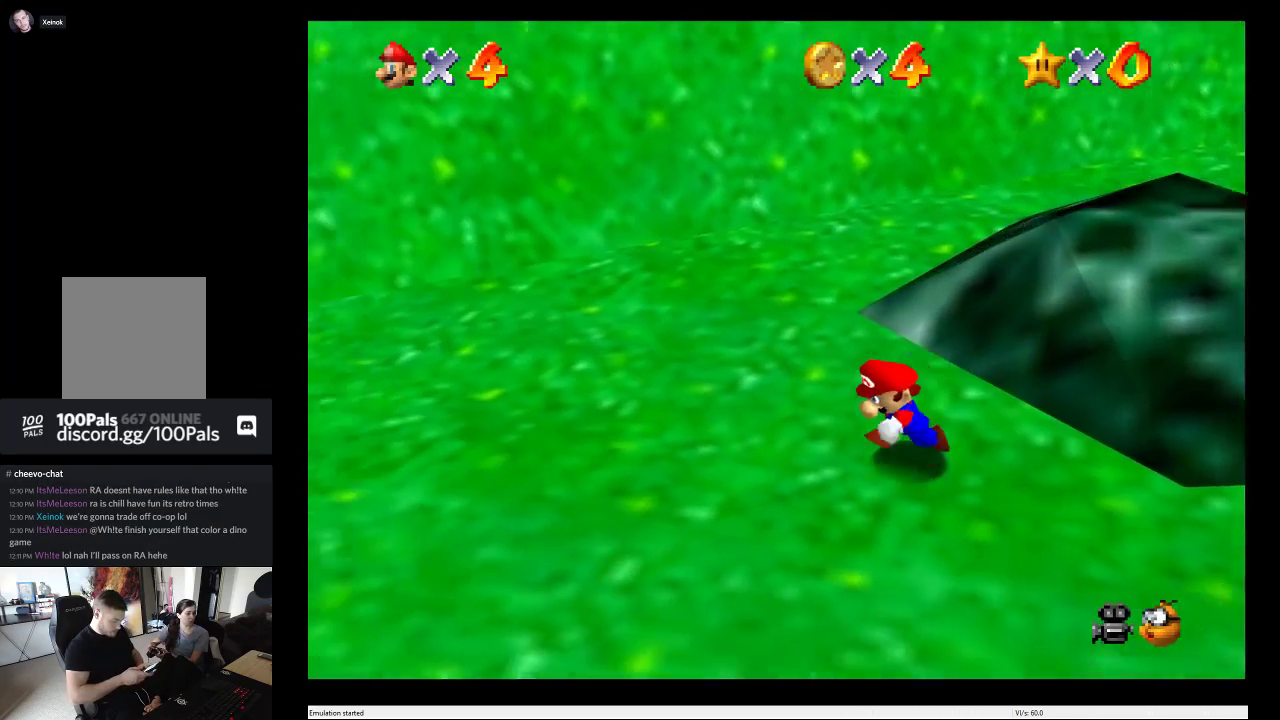
{"buttons": [], "left_stick": "down-left", "right_stick": "center", "events": []}
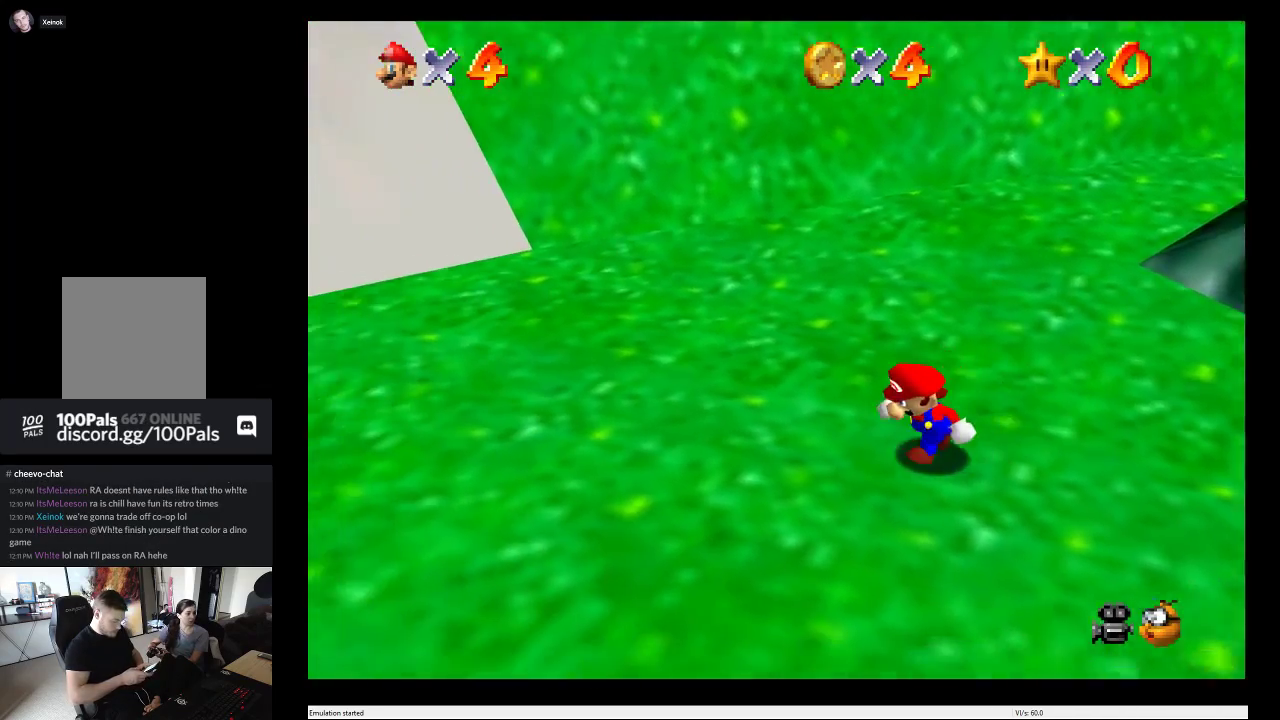
{"buttons": [], "left_stick": "left", "right_stick": "center", "events": [[250, "left_stick", "left"]]}
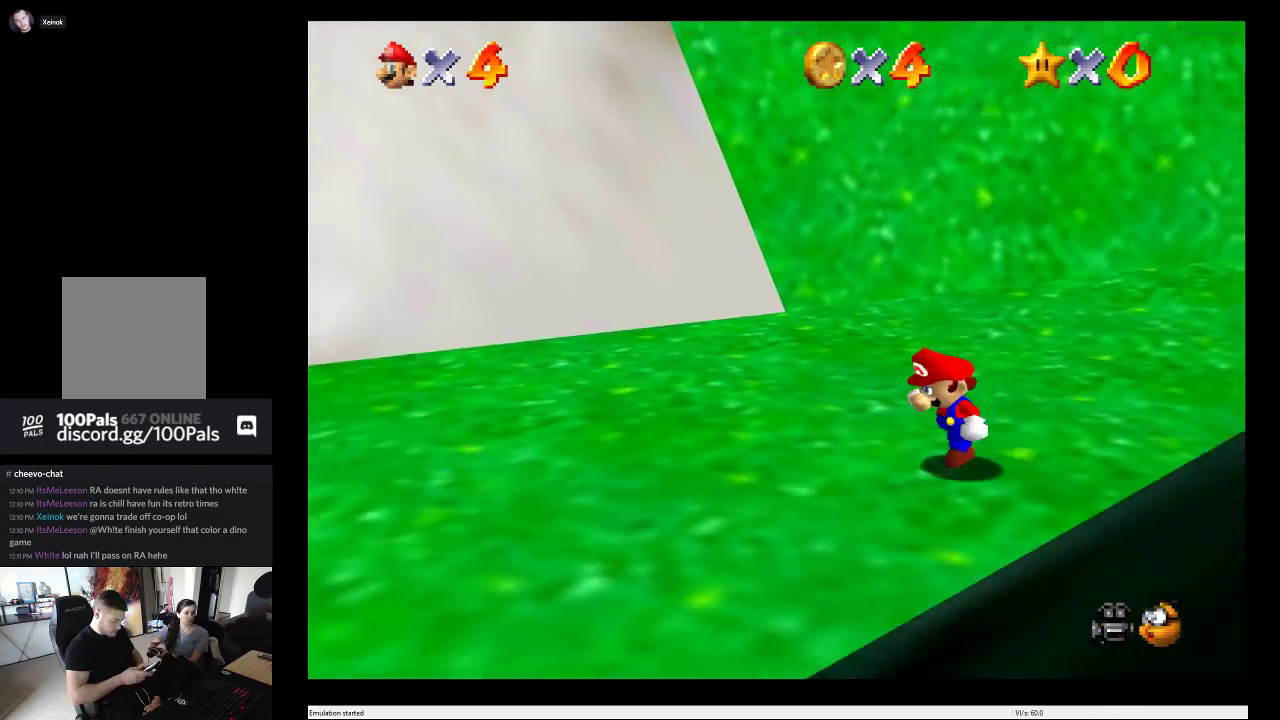
{"buttons": [], "left_stick": "down-left", "right_stick": "center", "events": [[333, "left_stick", "down-left"]]}
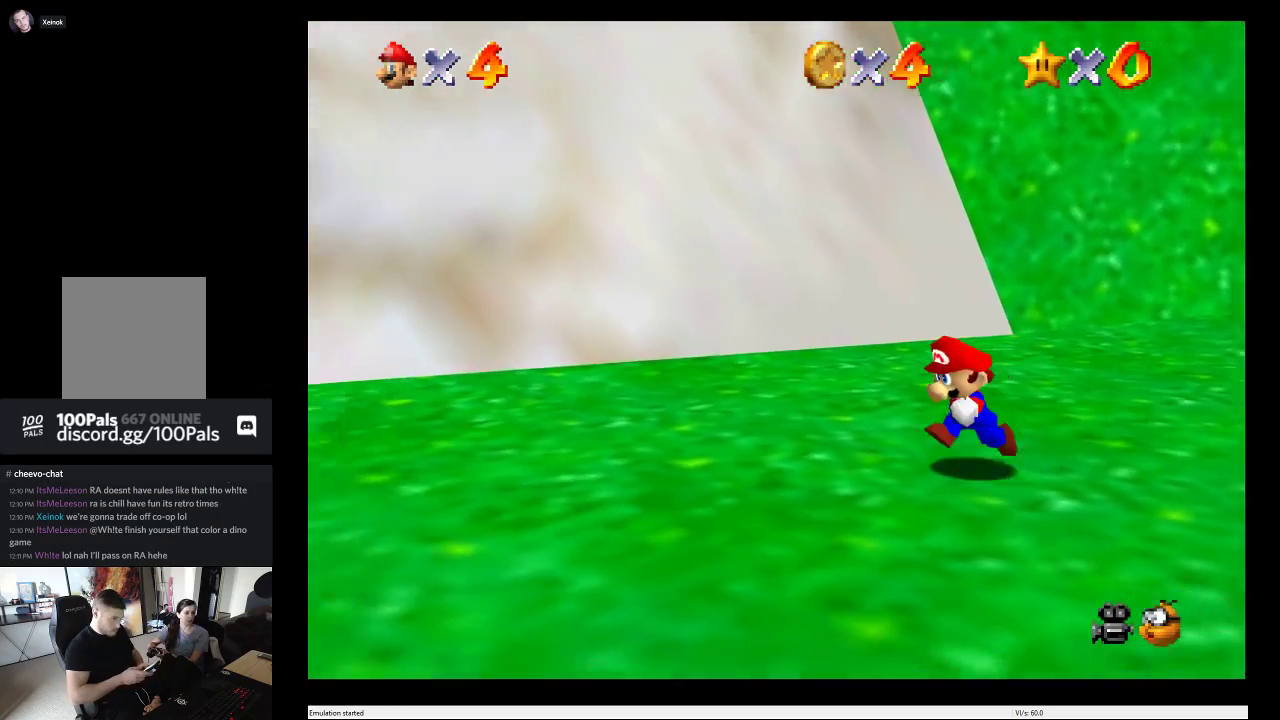
{"buttons": [], "left_stick": "down-left", "right_stick": "center", "events": []}
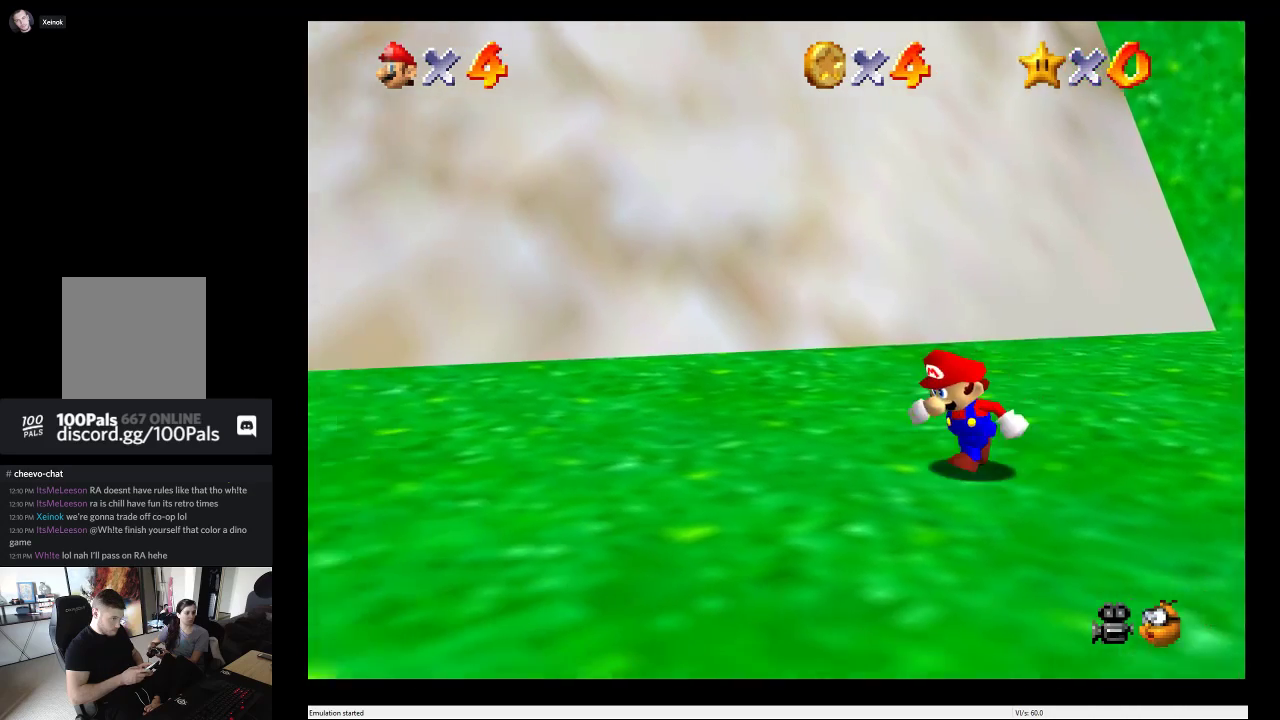
{"buttons": [], "left_stick": "down-left", "right_stick": "center", "events": []}
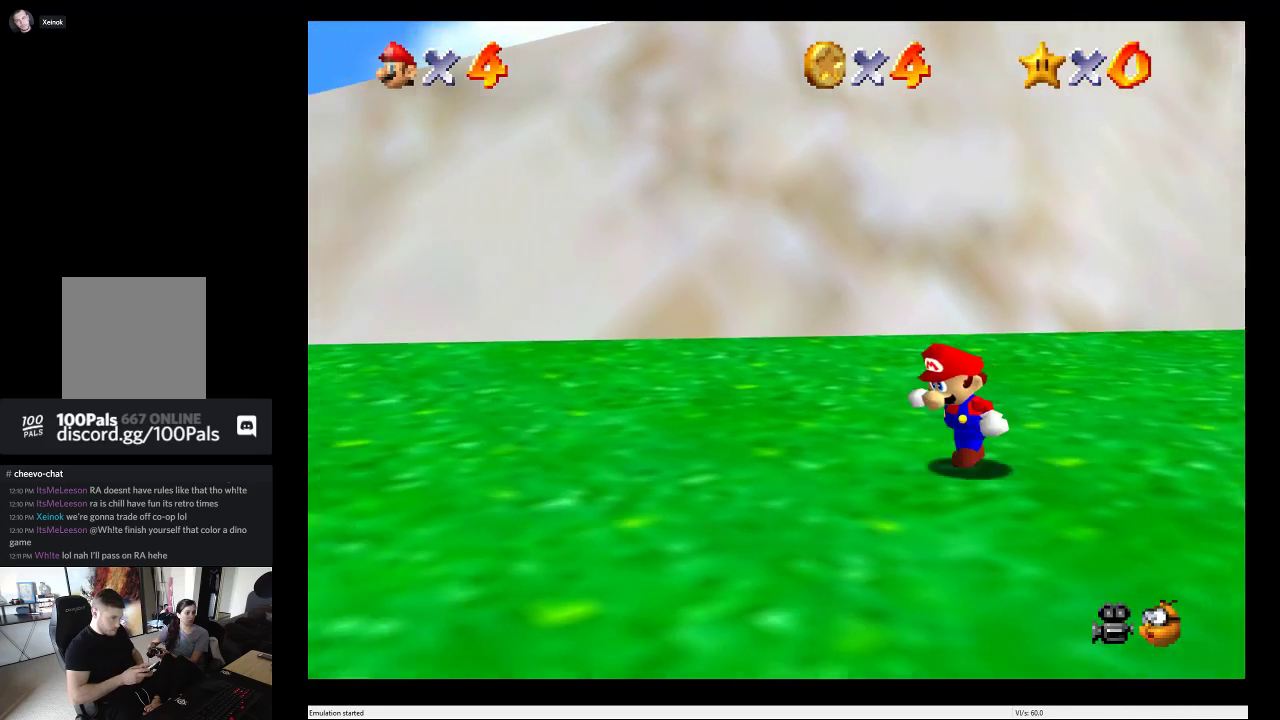
{"buttons": [], "left_stick": "down-left", "right_stick": "center", "events": []}
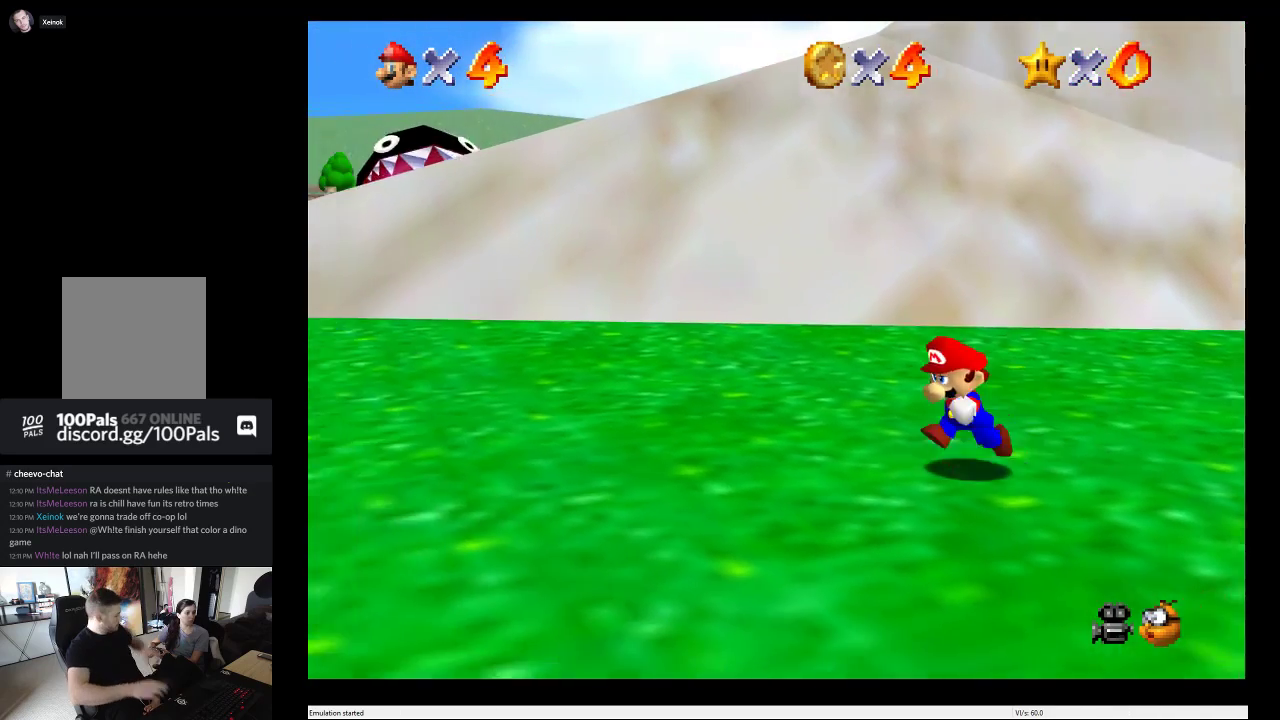
{"buttons": [], "left_stick": "center", "right_stick": "center", "events": [[217, "left_stick", "center"]]}
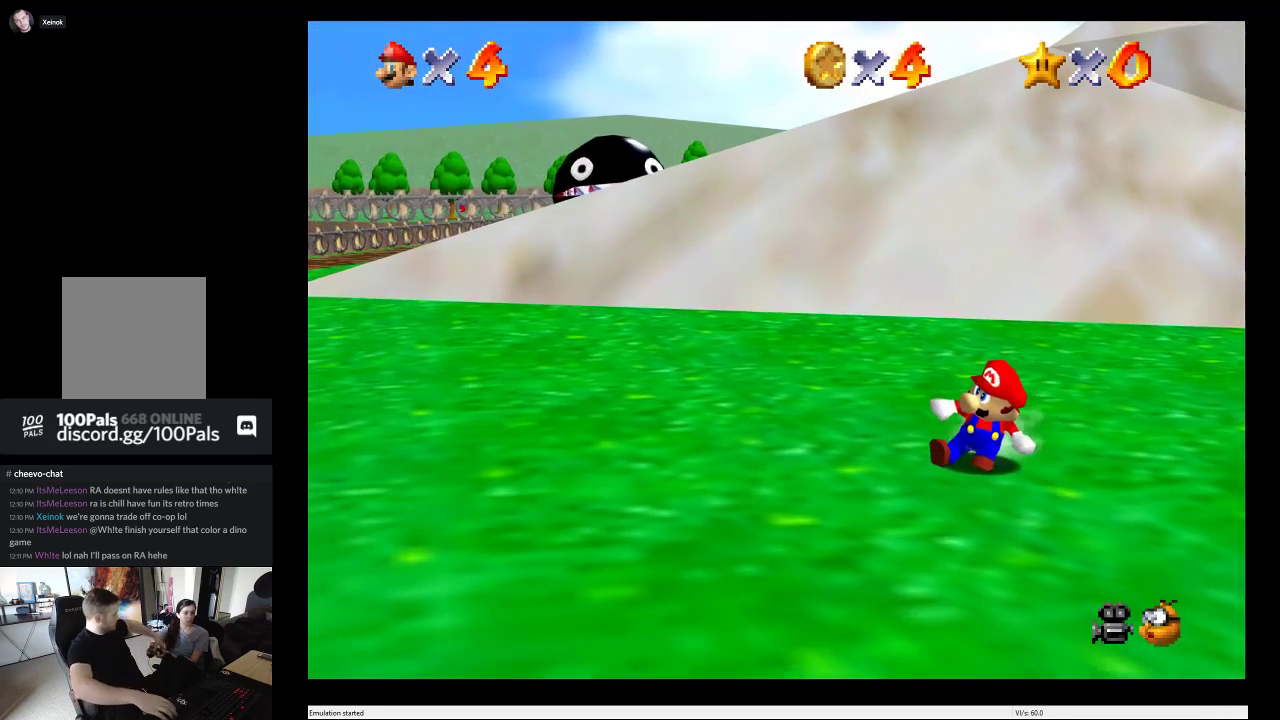
{"buttons": [], "left_stick": "center", "right_stick": "center", "events": []}
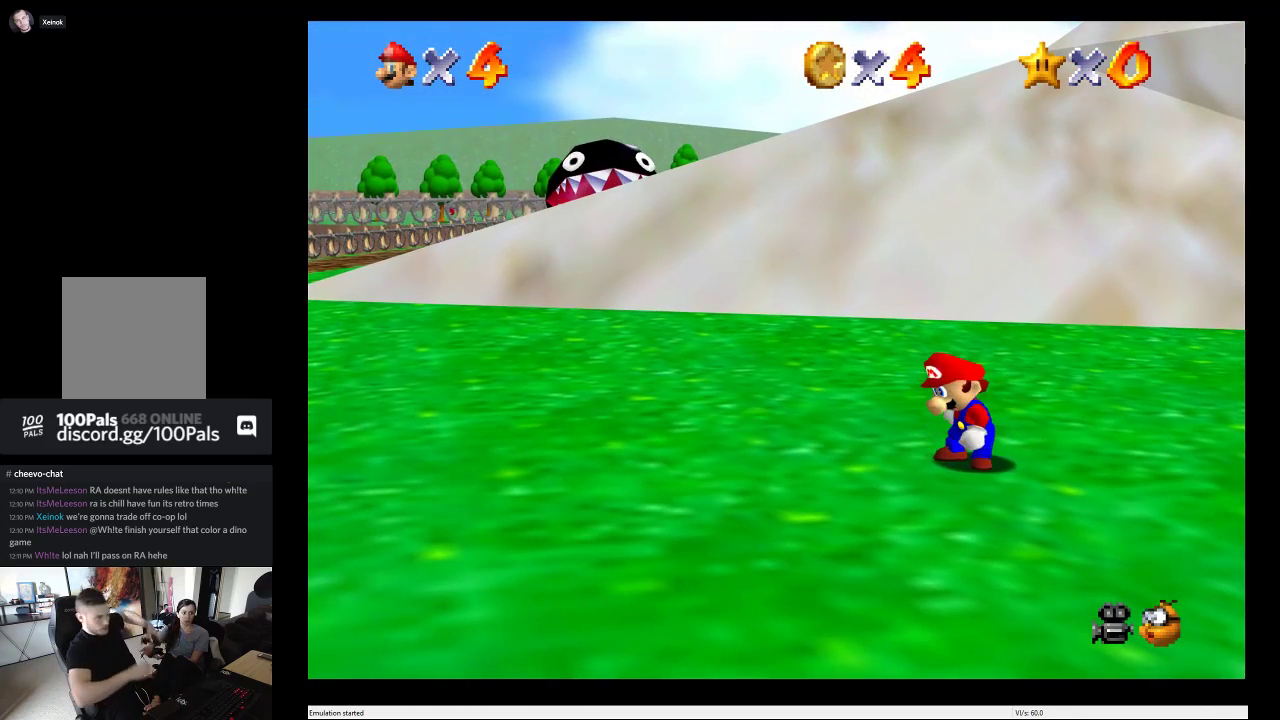
{"buttons": [], "left_stick": "center", "right_stick": "center", "events": []}
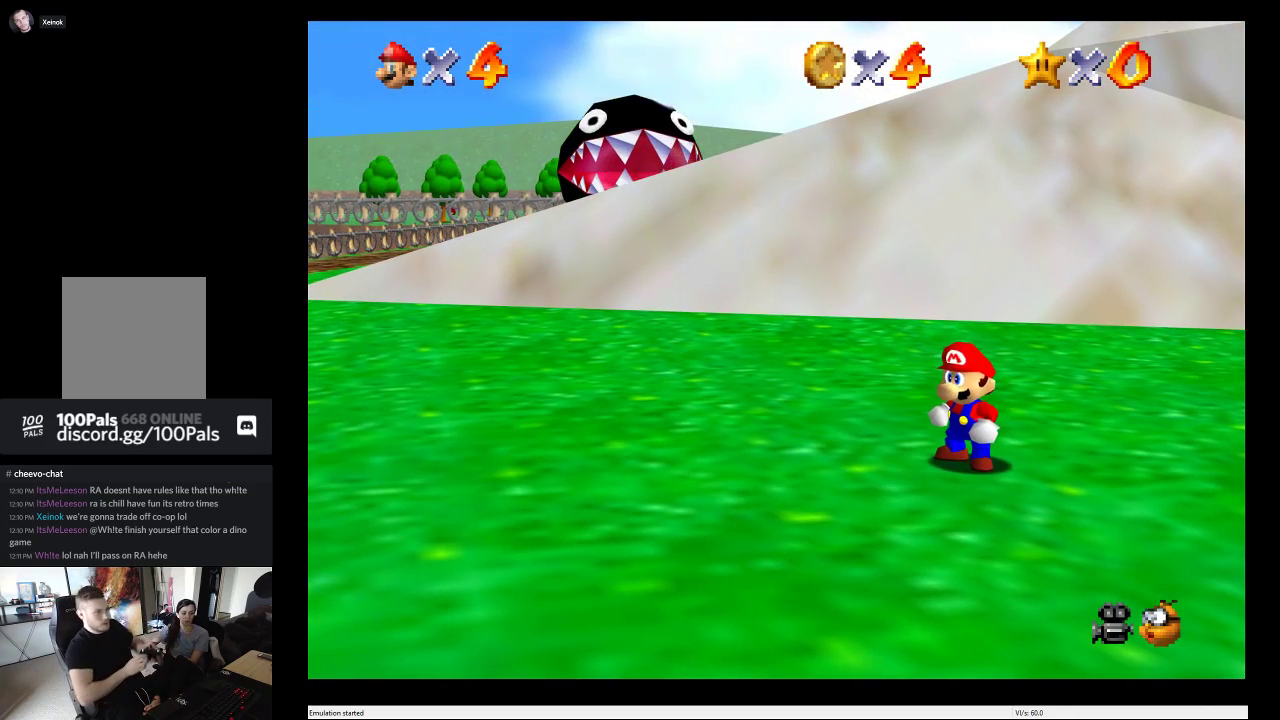
{"buttons": [], "left_stick": "center", "right_stick": "center", "events": []}
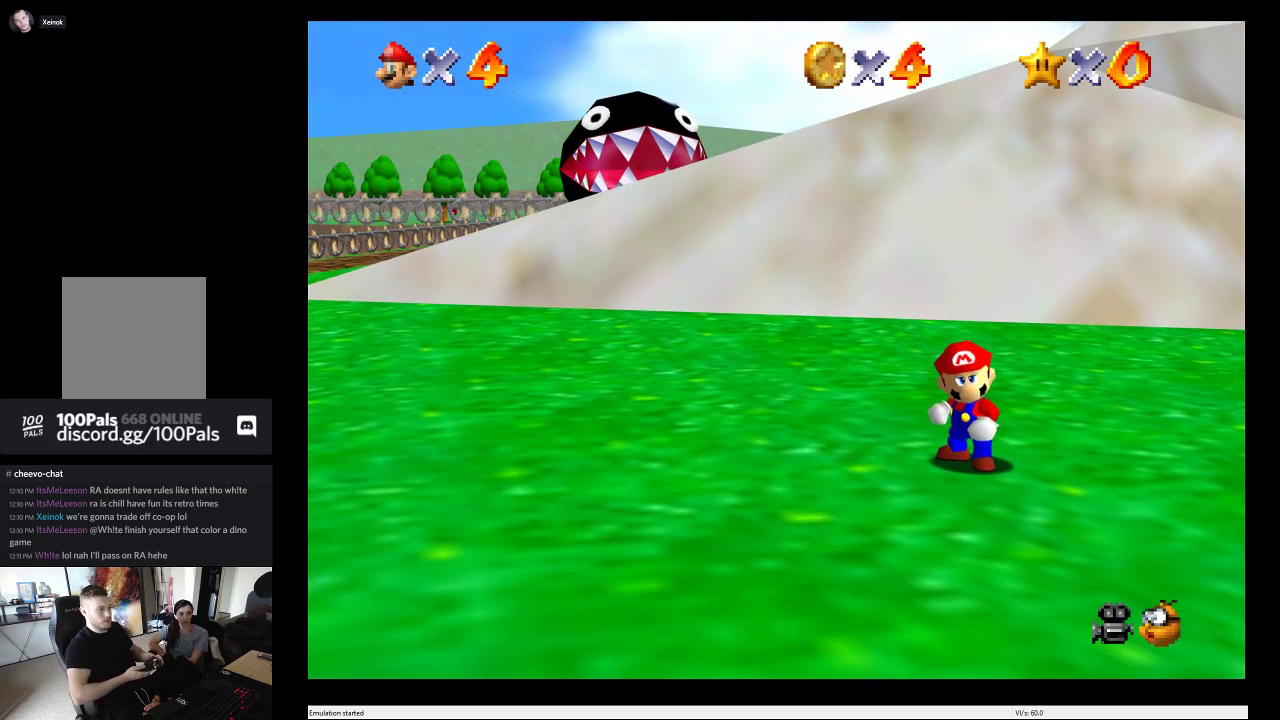
{"buttons": [], "left_stick": "left", "right_stick": "center", "events": [[100, "left_stick", "left"]]}
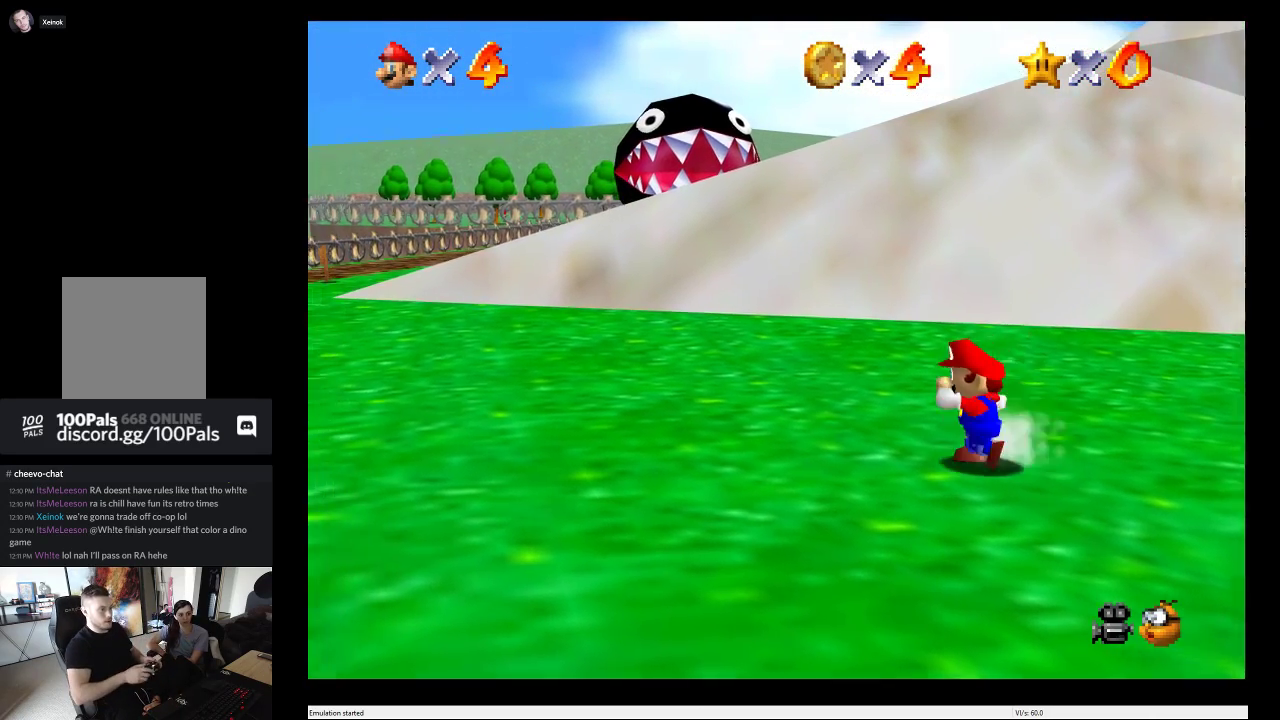
{"buttons": [], "left_stick": "left", "right_stick": "left", "events": [[300, "right_stick", "left"]]}
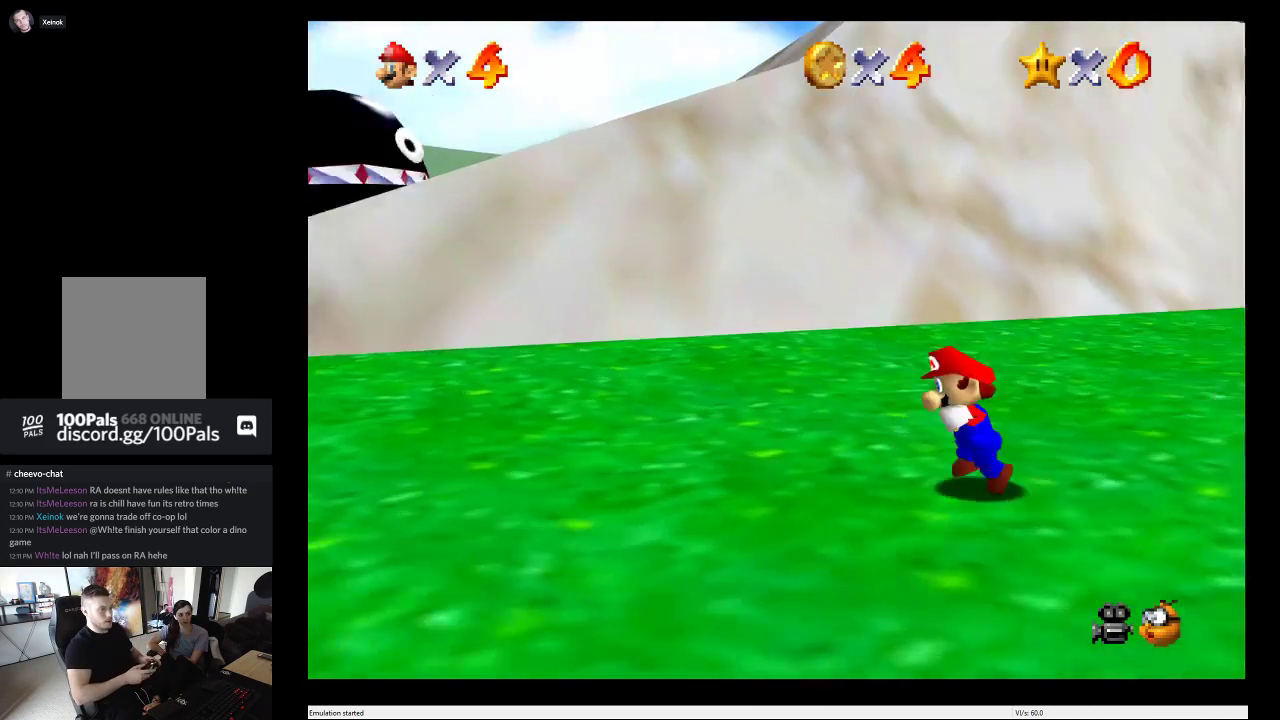
{"buttons": [], "left_stick": "left", "right_stick": "left", "events": [[117, "right_stick", "center"], [450, "right_stick", "left"]]}
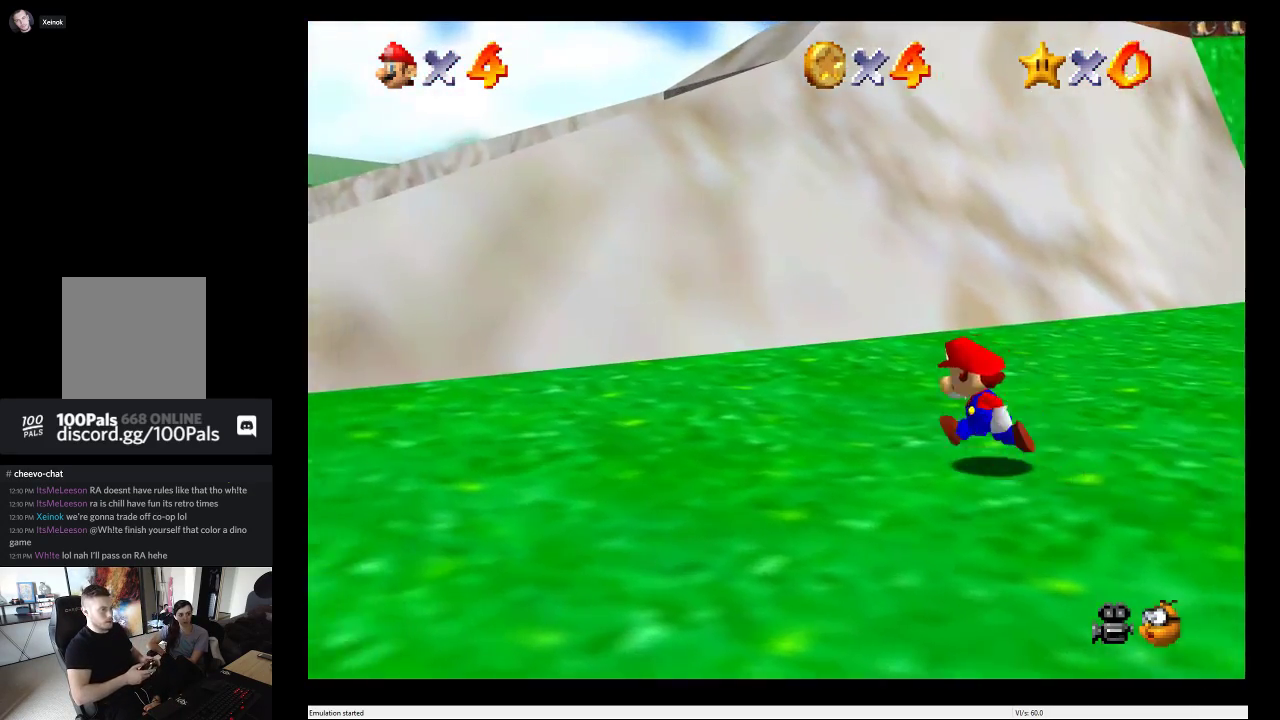
{"buttons": [], "left_stick": "left", "right_stick": "center", "events": [[50, "left_stick", "center"], [150, "right_stick", "center"], [200, "left_stick", "left"]]}
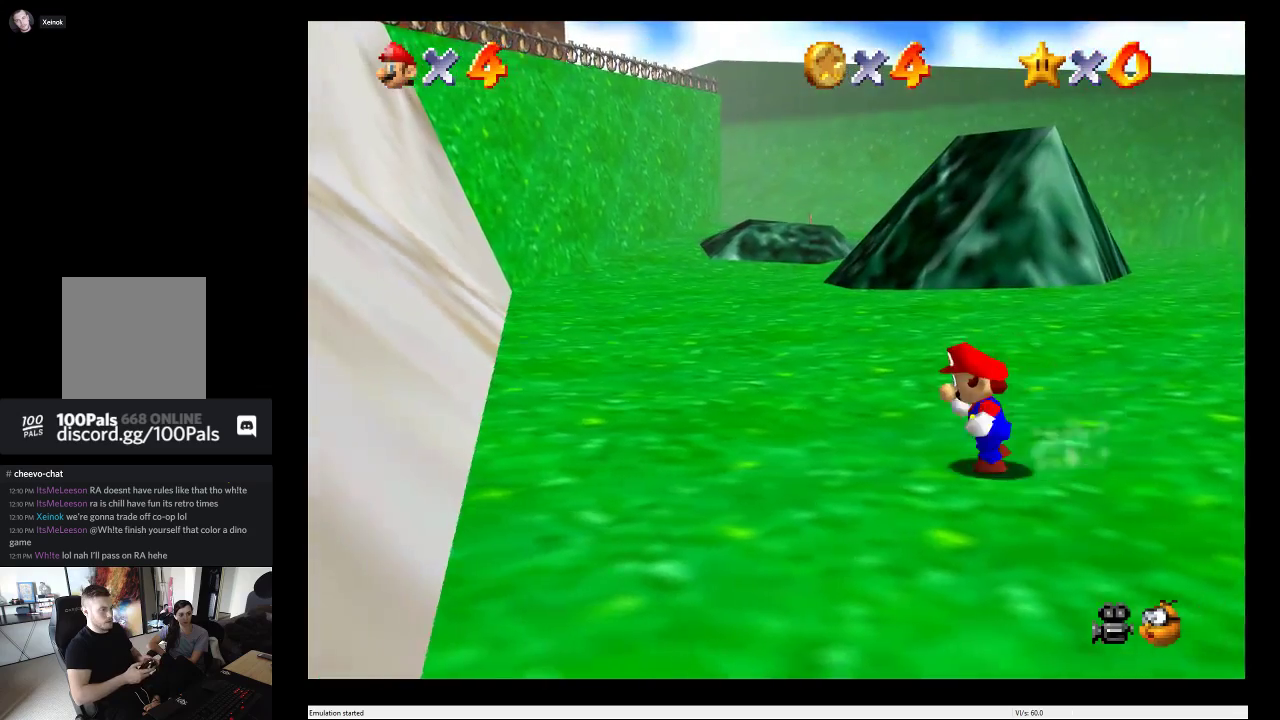
{"buttons": [], "left_stick": "up-right", "right_stick": "center", "events": [[50, "left_stick", "up"], [233, "left_stick", "up-right"], [250, "right_stick", "right"], [383, "right_stick", "center"]]}
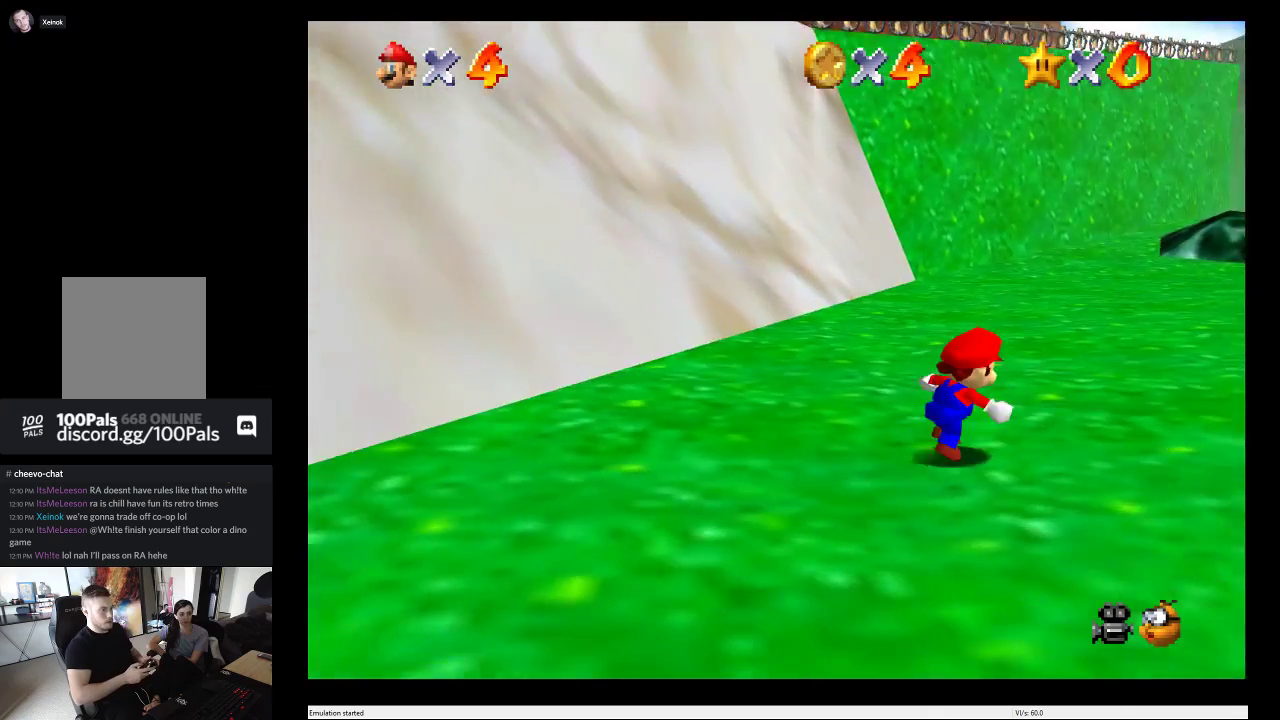
{"buttons": [], "left_stick": "up", "right_stick": "right"}
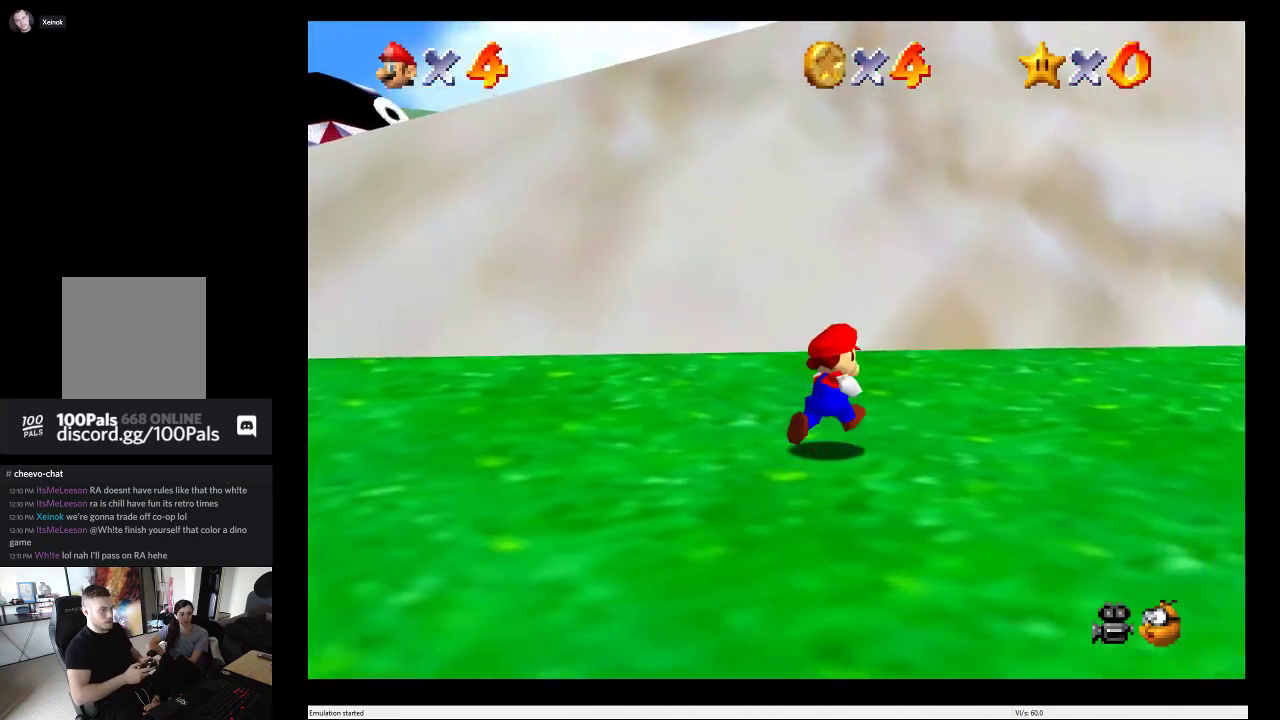
{"buttons": [], "left_stick": "left", "right_stick": "center", "events": [[50, "left_stick", "down-left"], [50, "right_stick", "center"], [117, "left_stick", "up-right"], [350, "left_stick", "center"], [400, "left_stick", "left"]]}
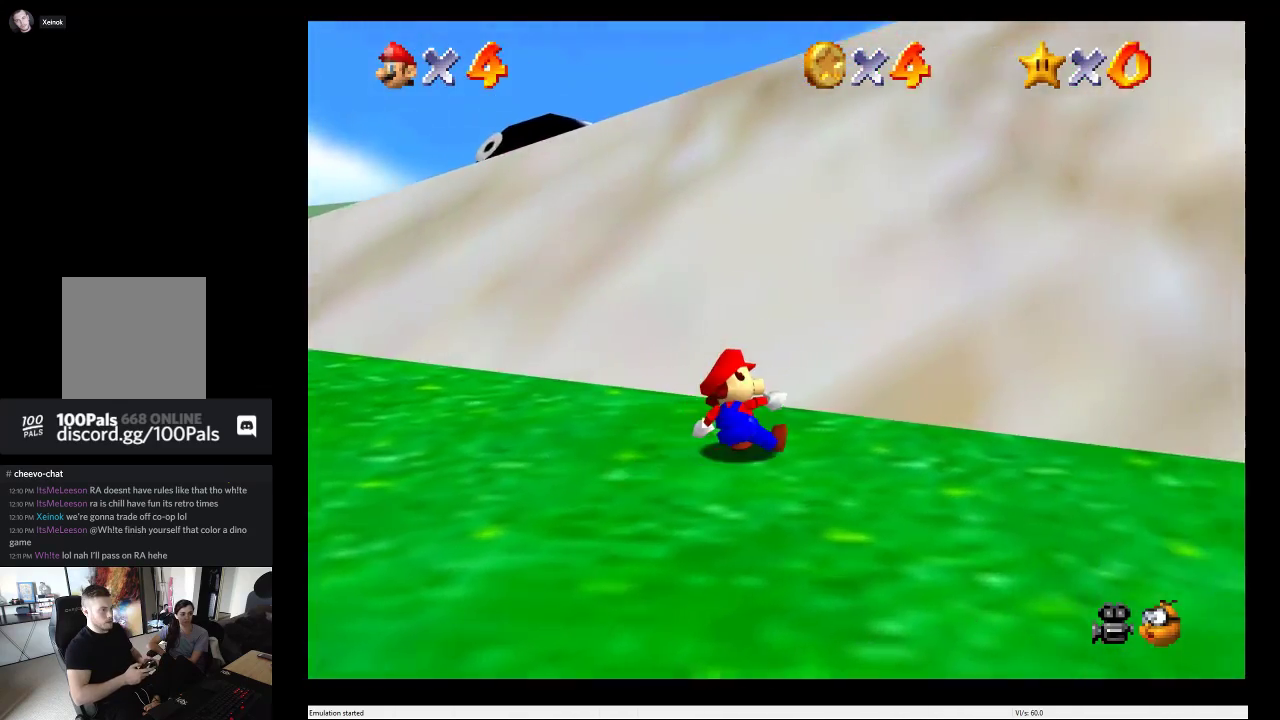
{"buttons": [], "left_stick": "up-left", "right_stick": "center", "events": [[33, "right_stick", "left"], [183, "right_stick", "center"], [417, "left_stick", "up-left"]]}
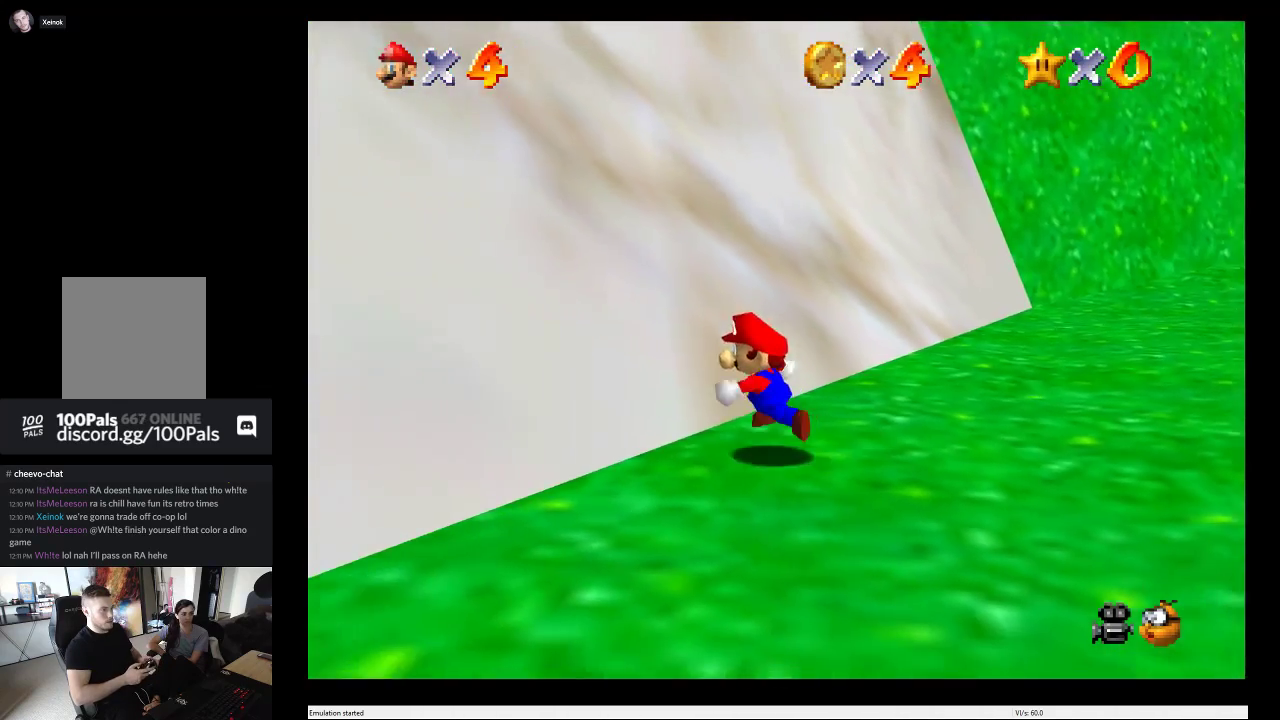
{"buttons": [], "left_stick": "right", "right_stick": "right", "events": [[200, "left_stick", "right"], [433, "right_stick", "right"]]}
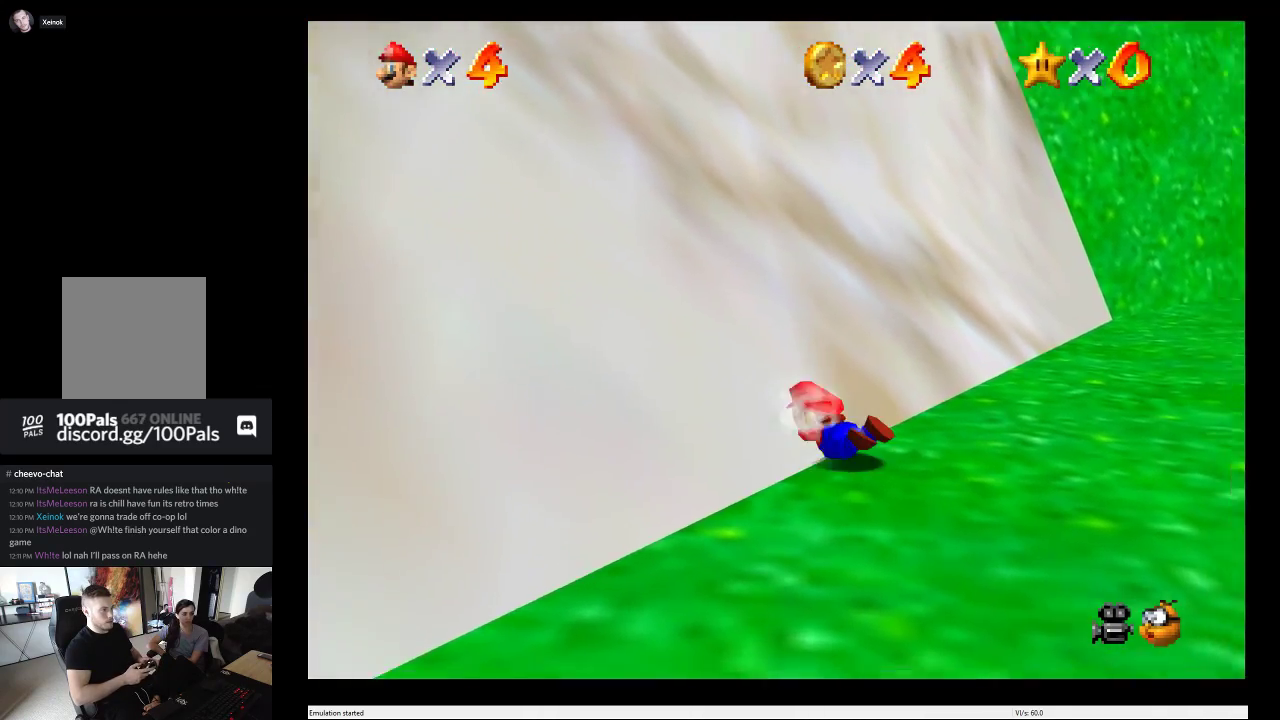
{"buttons": [], "left_stick": "right", "right_stick": "right", "events": [[33, "right_stick", "center"], [450, "right_stick", "right"]]}
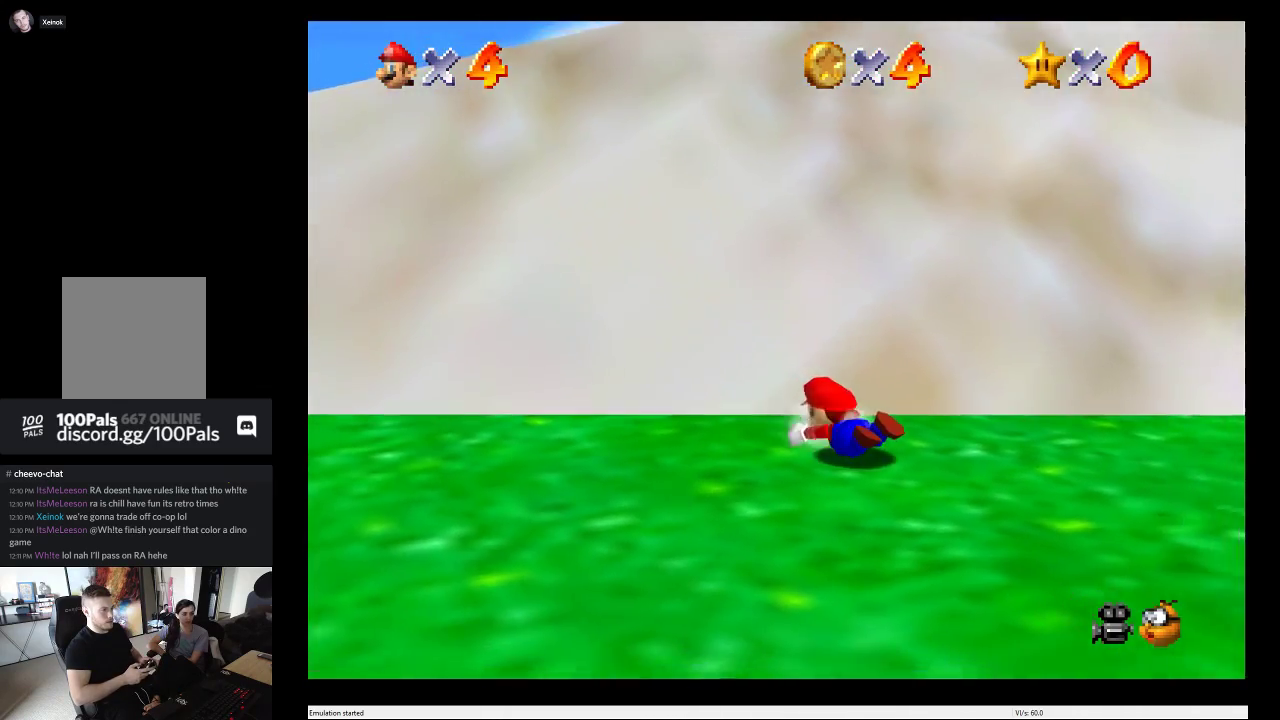
{"buttons": [], "left_stick": "up-left", "right_stick": "right", "events": [[50, "right_stick", "center"], [117, "left_stick", "center"], [167, "right_stick", "right"], [300, "right_stick", "center"], [317, "left_stick", "left"], [433, "right_stick", "right"], [500, "left_stick", "up-left"]]}
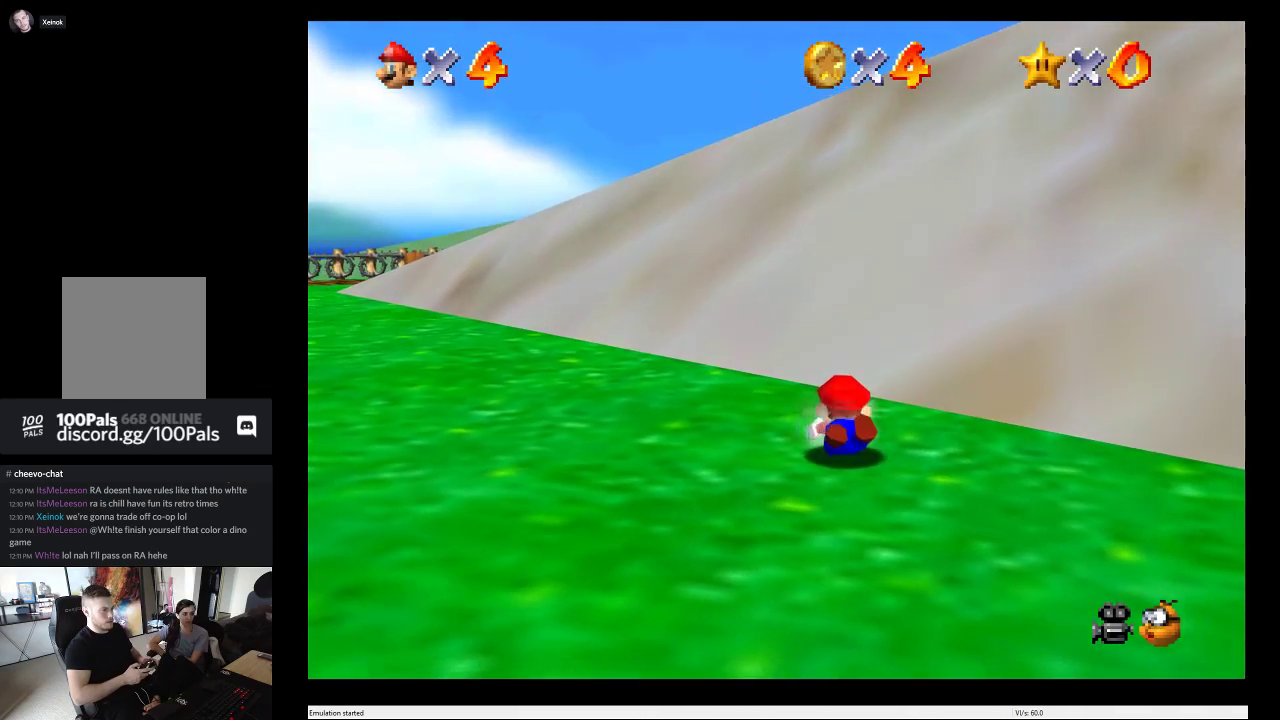
{"buttons": [], "left_stick": "up-left", "right_stick": "center", "events": [[17, "right_stick", "center"], [283, "right_stick", "right"], [400, "right_stick", "center"]]}
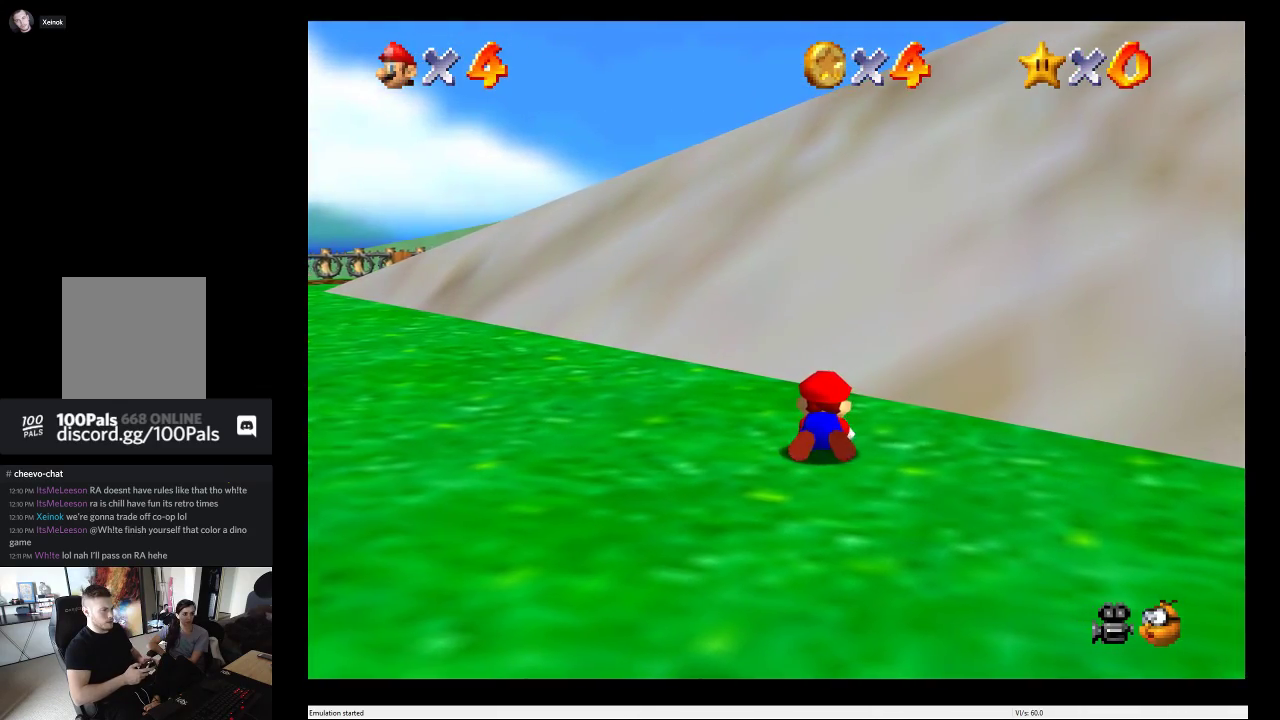
{"buttons": [], "left_stick": "up-left", "right_stick": "center", "events": []}
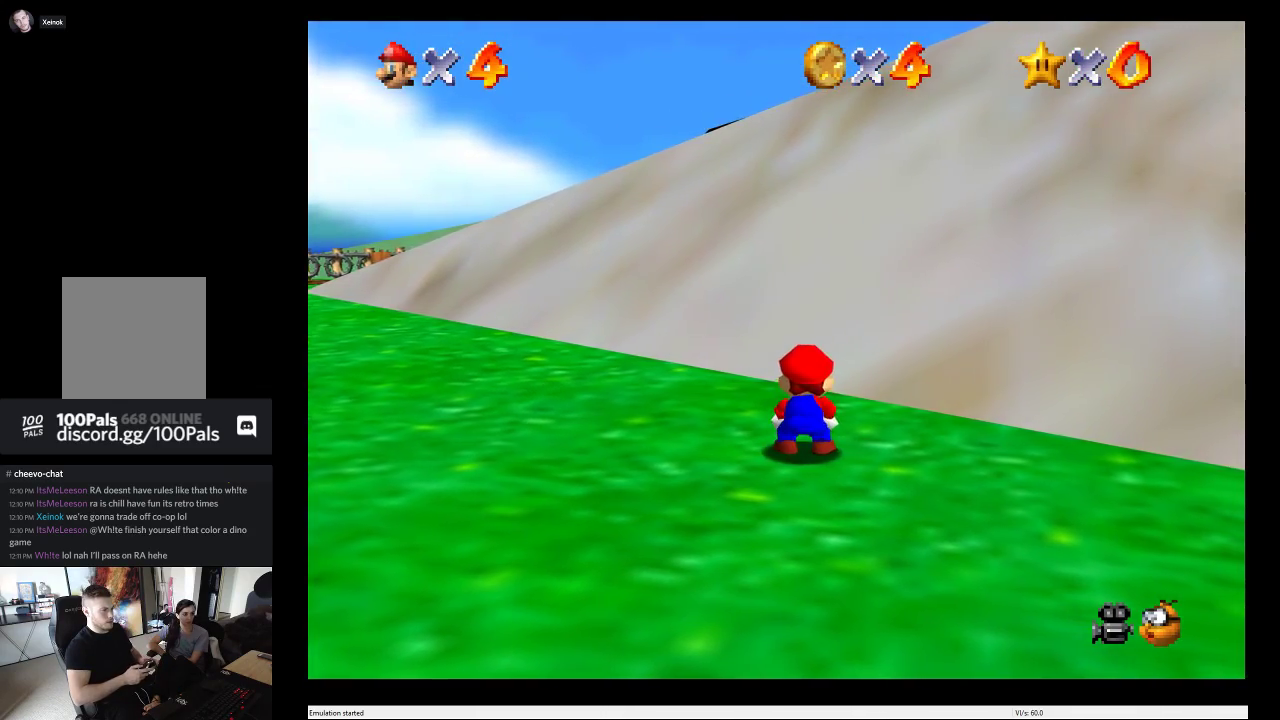
{"buttons": [], "left_stick": "left", "right_stick": "center", "events": [[267, "left_stick", "left"]]}